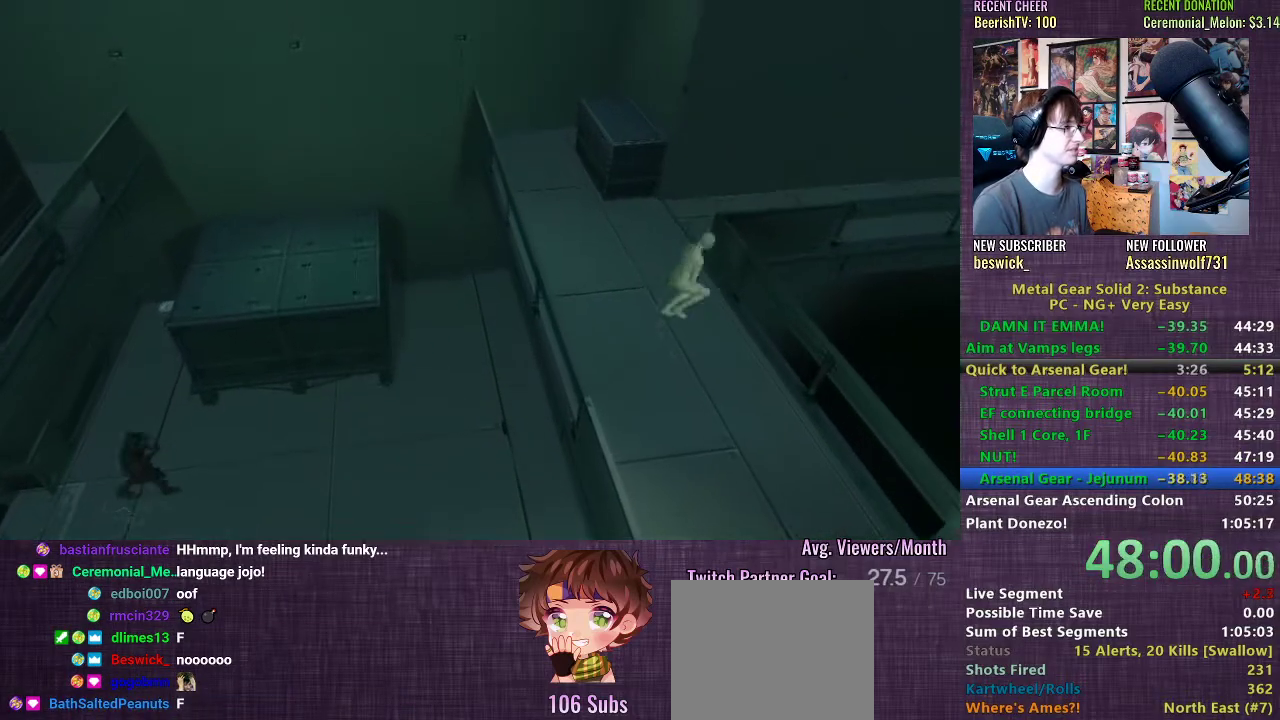
Gameplay with a controller (PlayStation layout); each line is a JSON object with the inputs held at the frame after it. "events" lists button and stick changes between this image and that frame as [ms after this image, input, new state], when the widget could be followed in between. Not read: L3.
{"buttons": [], "left_stick": "right", "right_stick": "center", "events": [[367, "left_stick", "right"]]}
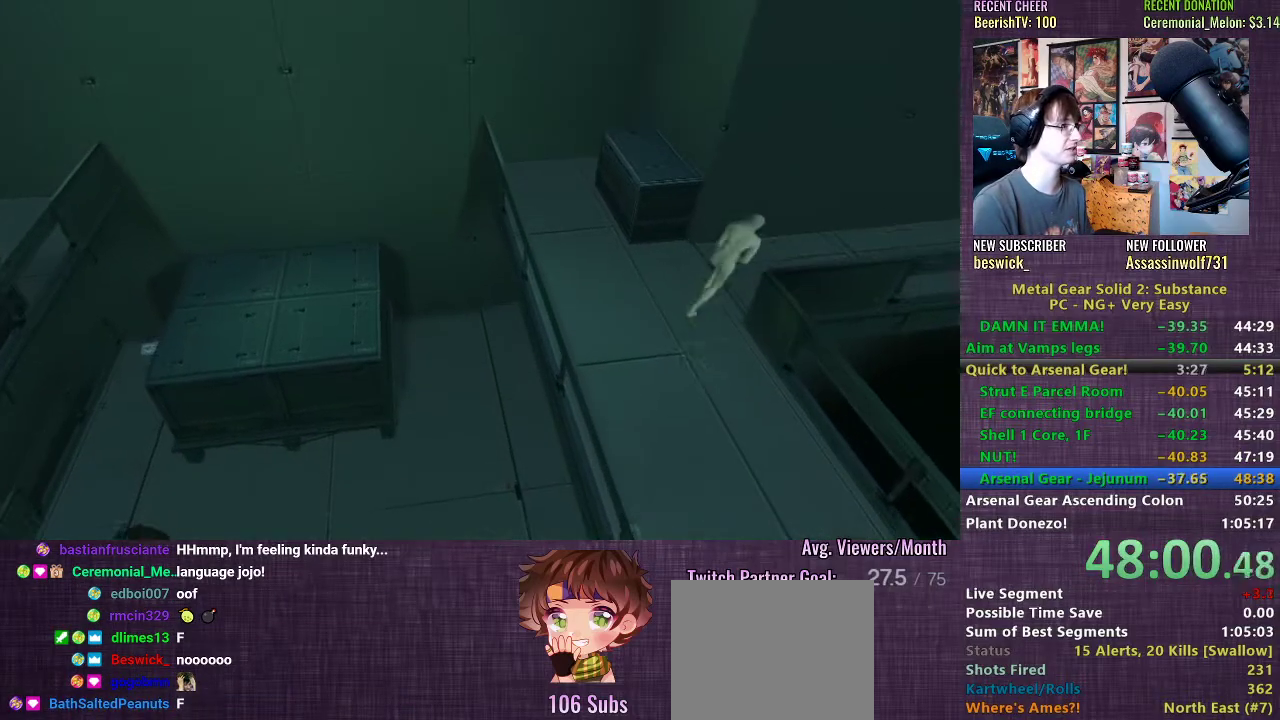
{"buttons": [], "left_stick": "center", "right_stick": "center", "events": [[133, "CROSS", "down"], [183, "CROSS", "up"], [250, "CROSS", "down"], [300, "CROSS", "up"], [350, "CROSS", "down"], [417, "CROSS", "up"], [483, "left_stick", "center"]]}
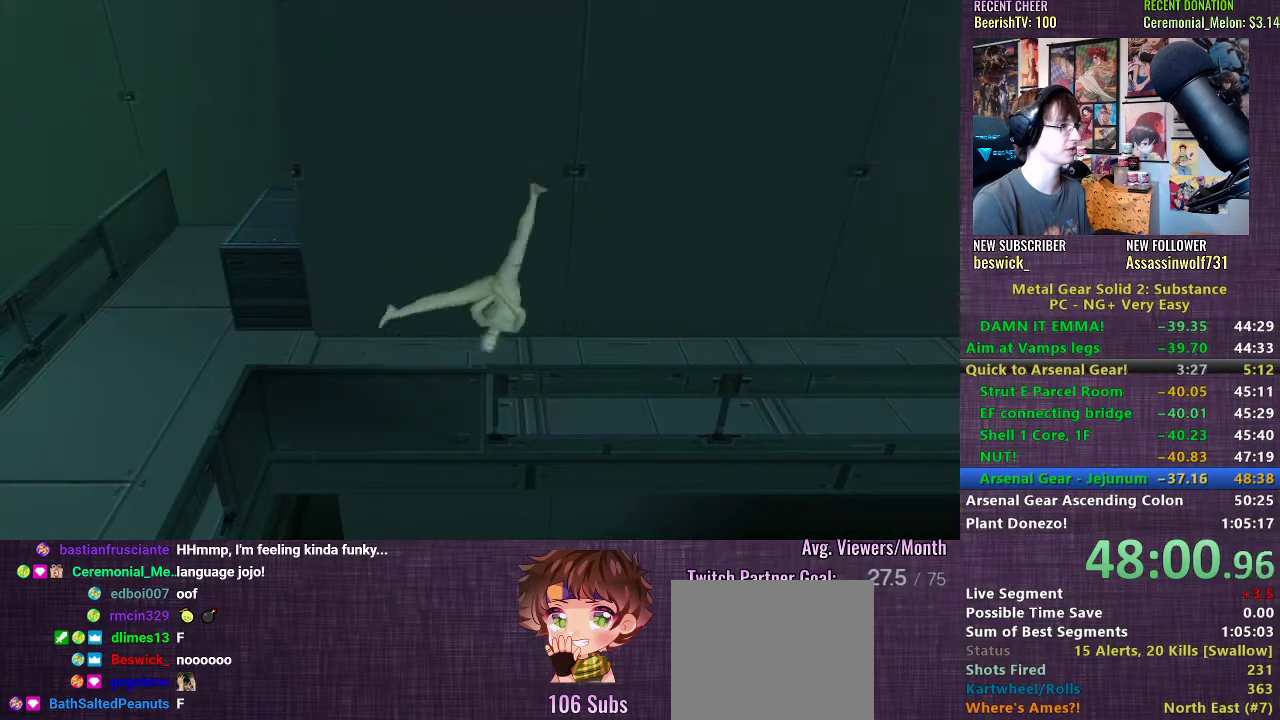
{"buttons": [], "left_stick": "right", "right_stick": "center", "events": [[83, "left_stick", "right"]]}
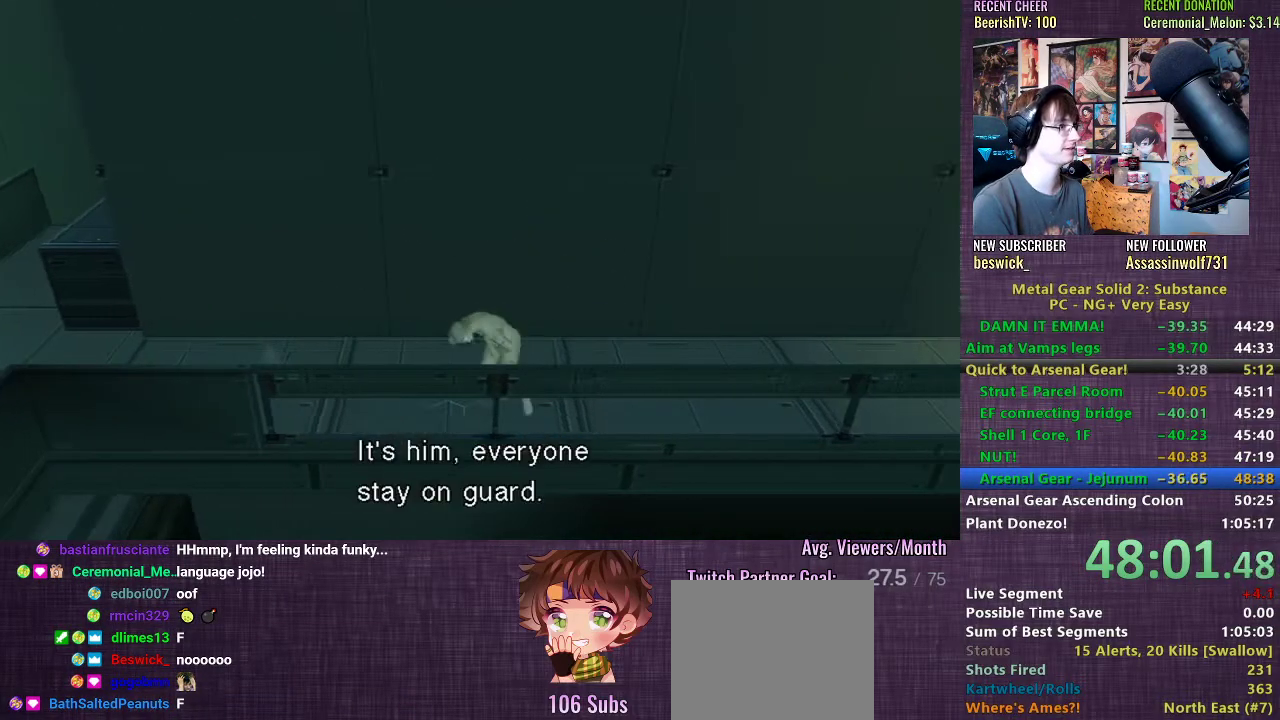
{"buttons": [], "left_stick": "right", "right_stick": "center", "events": [[233, "CROSS", "down"], [300, "CROSS", "up"], [350, "CROSS", "down"], [400, "CROSS", "up"], [450, "CROSS", "down"], [500, "CROSS", "up"]]}
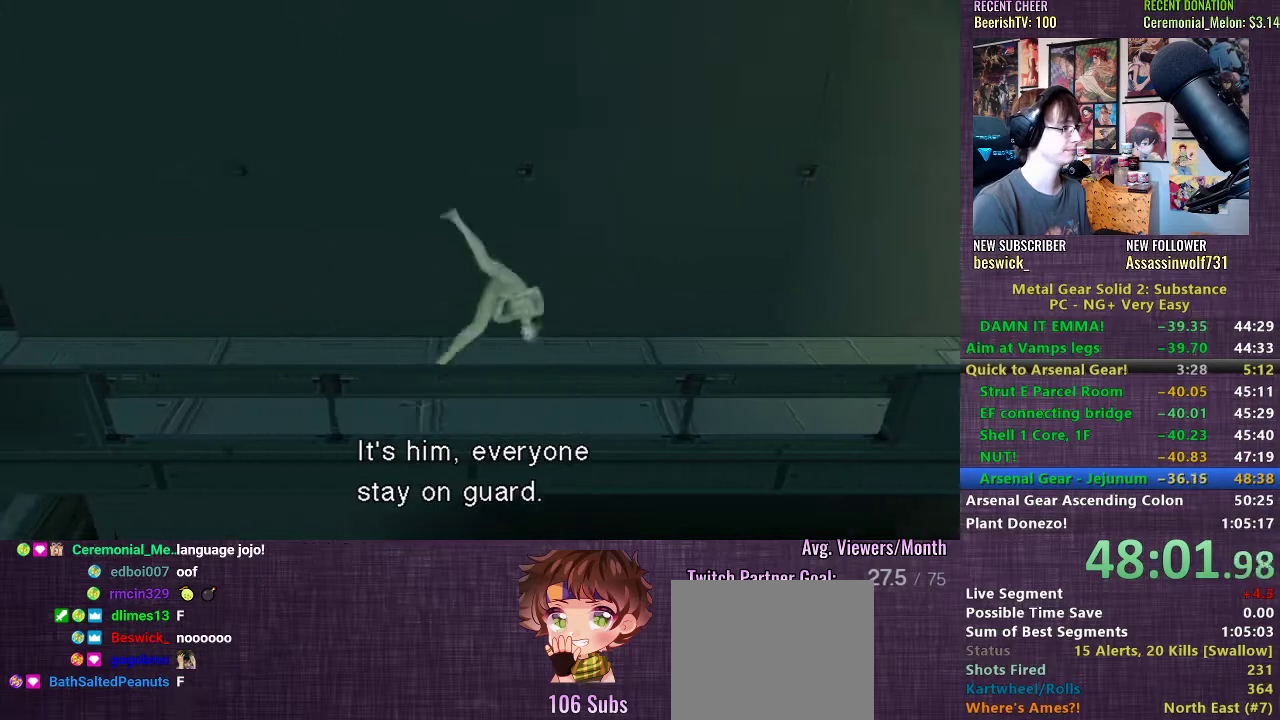
{"buttons": [], "left_stick": "right", "right_stick": "center", "events": []}
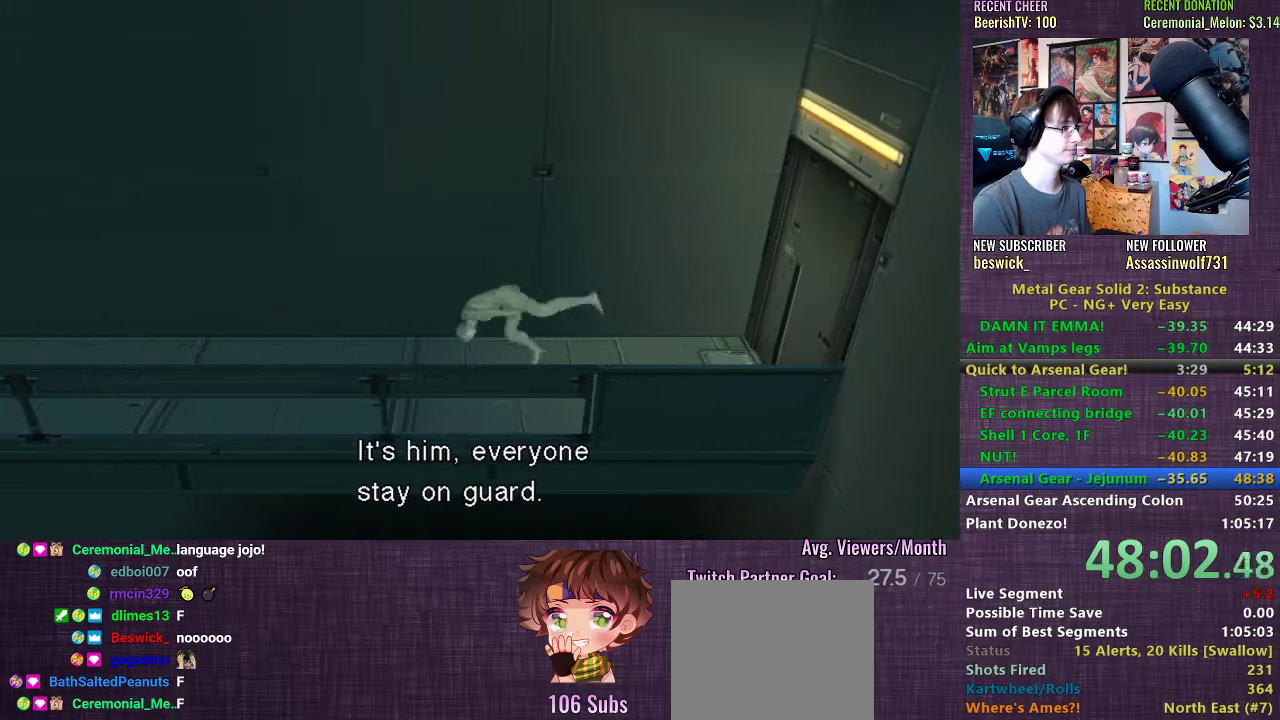
{"buttons": [], "left_stick": "right", "right_stick": "center", "events": [[417, "CROSS", "down"], [467, "CROSS", "up"]]}
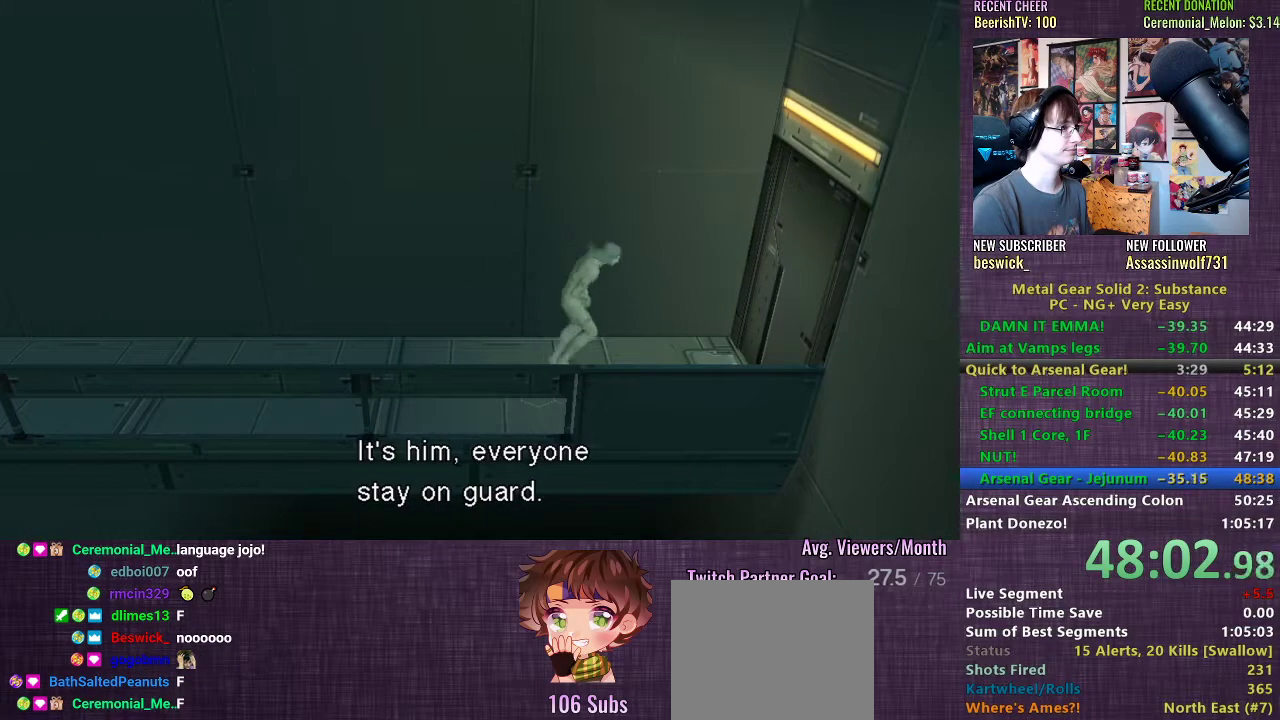
{"buttons": ["CROSS"], "left_stick": "right", "right_stick": "center", "events": [[33, "CROSS", "down"], [233, "left_stick", "center"], [317, "left_stick", "right"]]}
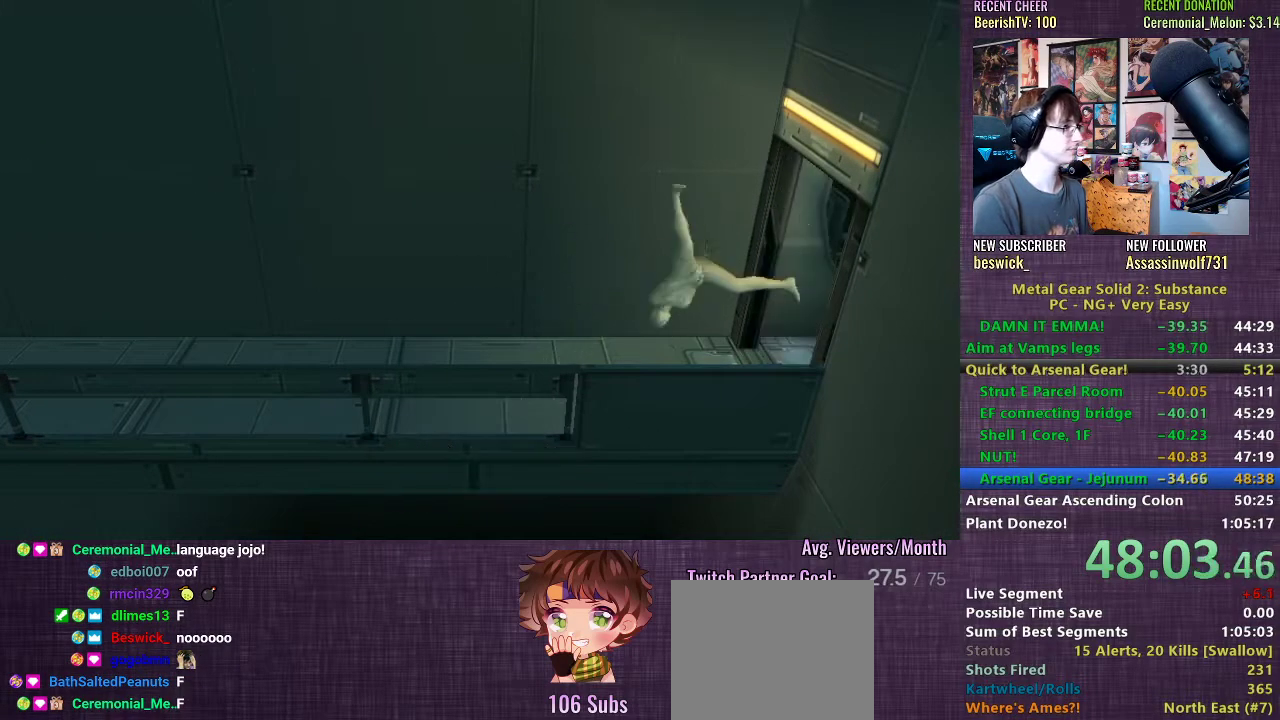
{"buttons": ["CROSS"], "left_stick": "right", "right_stick": "center", "events": []}
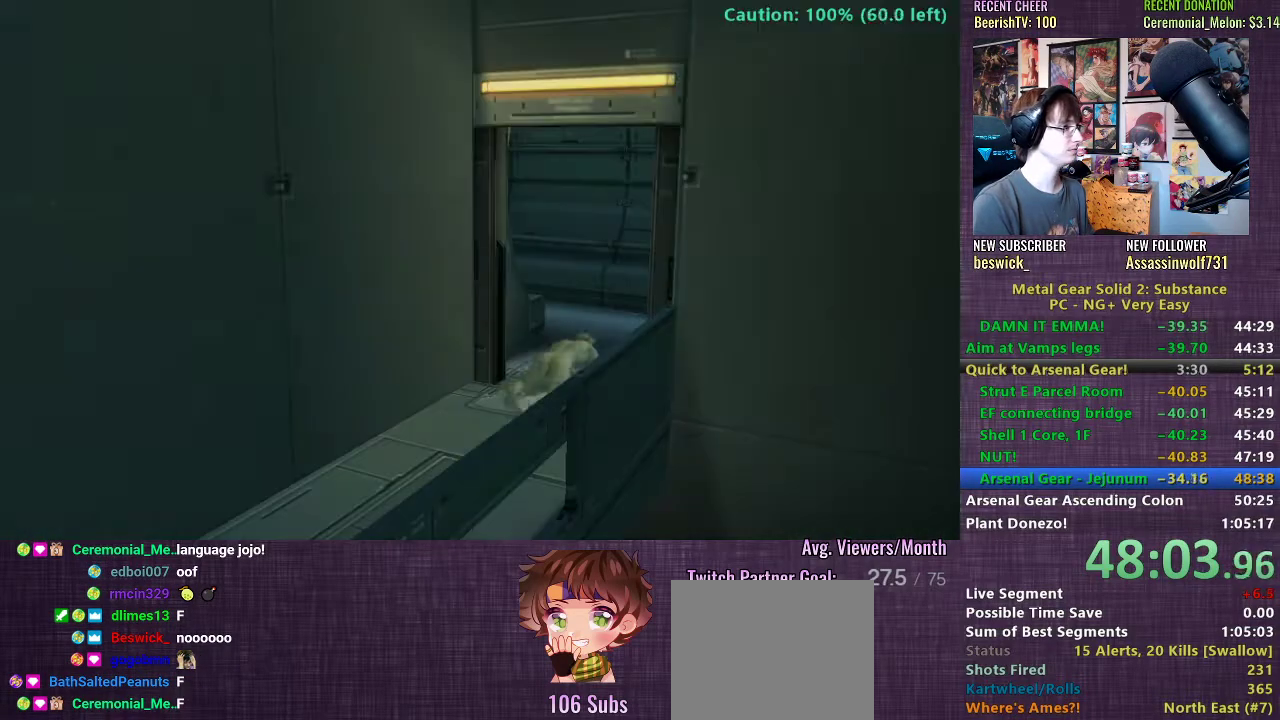
{"buttons": [], "left_stick": "center", "right_stick": "center", "events": [[133, "CROSS", "up"], [183, "left_stick", "center"], [233, "CROSS", "down"], [283, "CROSS", "up"], [383, "CROSS", "down"], [450, "CROSS", "up"]]}
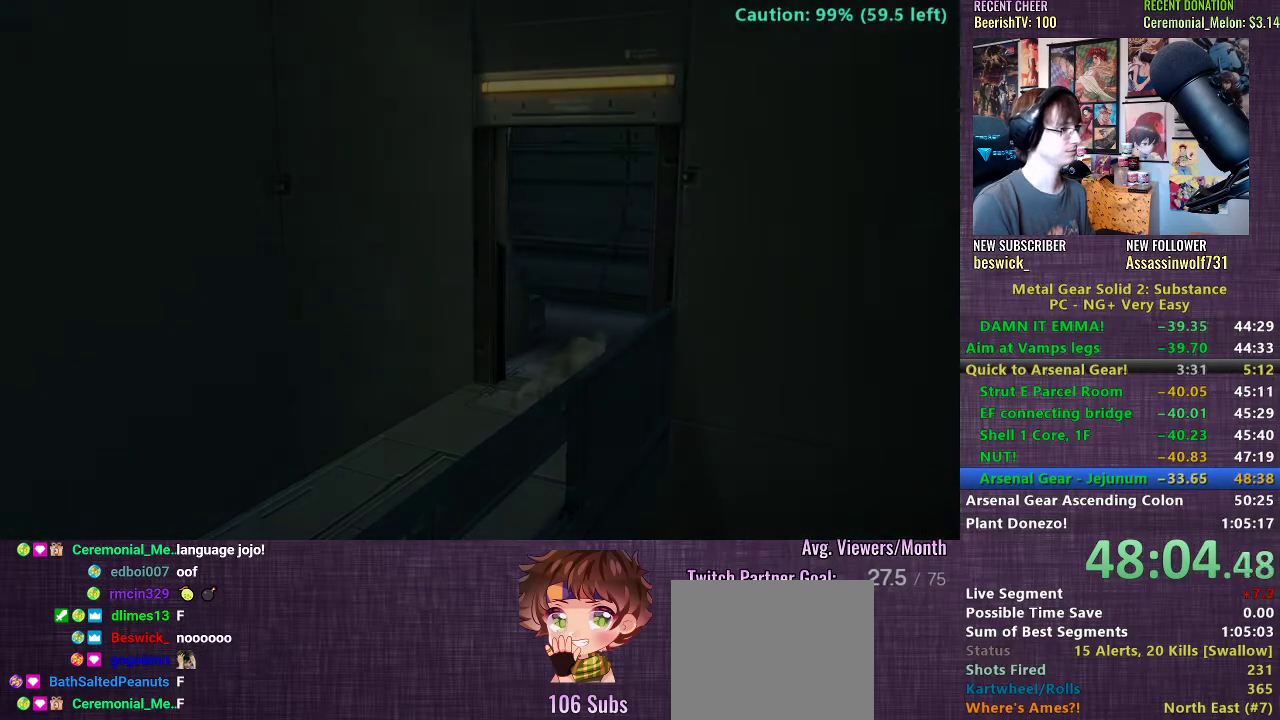
{"buttons": [], "left_stick": "center", "right_stick": "center", "events": [[33, "CROSS", "down"], [100, "CROSS", "up"], [183, "CROSS", "down"], [267, "CROSS", "up"], [350, "CROSS", "down"], [400, "CROSS", "up"]]}
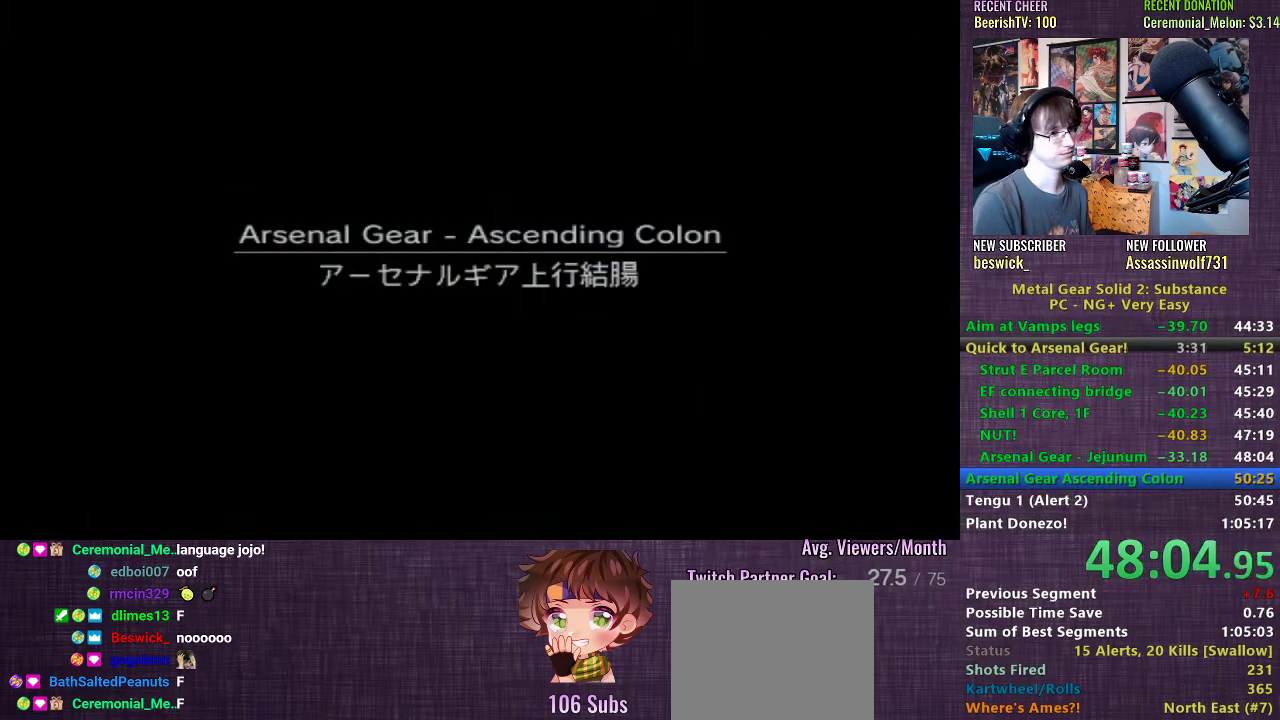
{"buttons": ["CROSS"], "left_stick": "center", "right_stick": "center", "events": [[17, "CROSS", "down"], [67, "CROSS", "up"], [167, "CROSS", "down"], [233, "CROSS", "up"], [317, "CROSS", "down"], [400, "CROSS", "up"], [500, "CROSS", "down"]]}
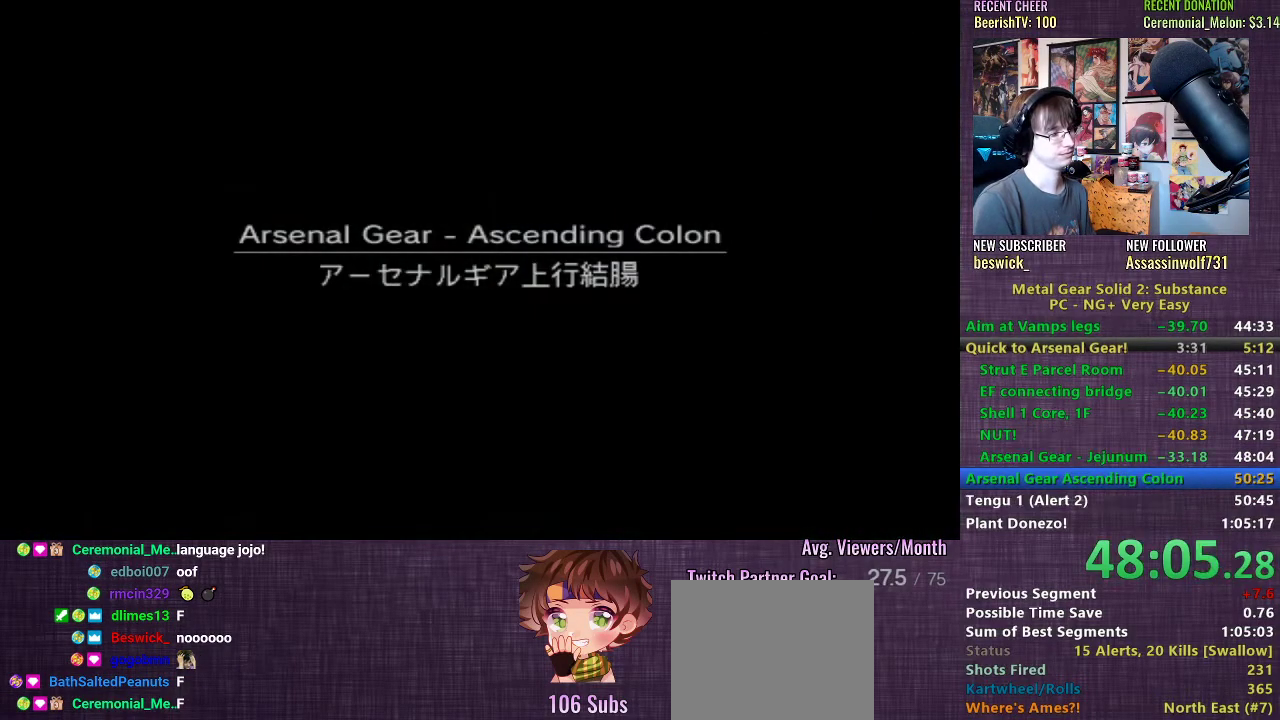
{"buttons": ["SELECT"], "left_stick": "center", "right_stick": "center", "events": [[50, "CROSS", "up"], [133, "CROSS", "down"], [200, "CROSS", "up"], [267, "CROSS", "down"], [333, "CROSS", "up"], [400, "SELECT", "down"]]}
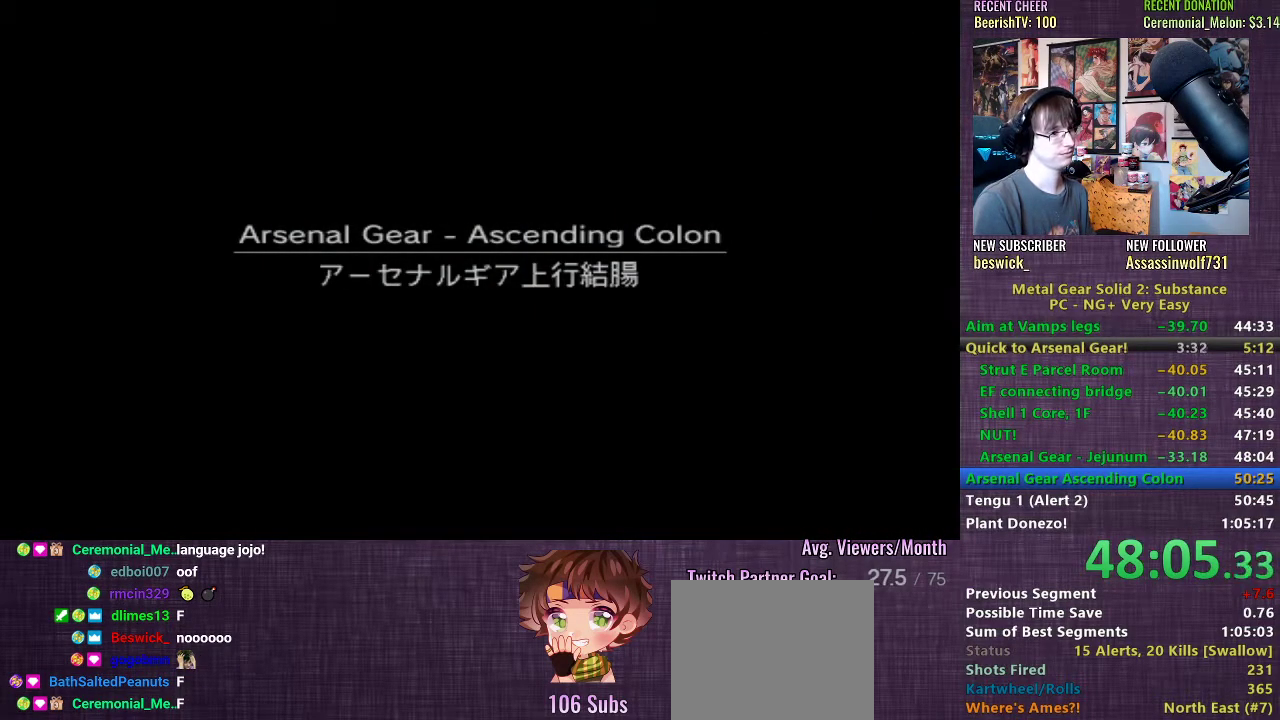
{"buttons": ["SELECT"], "left_stick": "center", "right_stick": "center", "events": []}
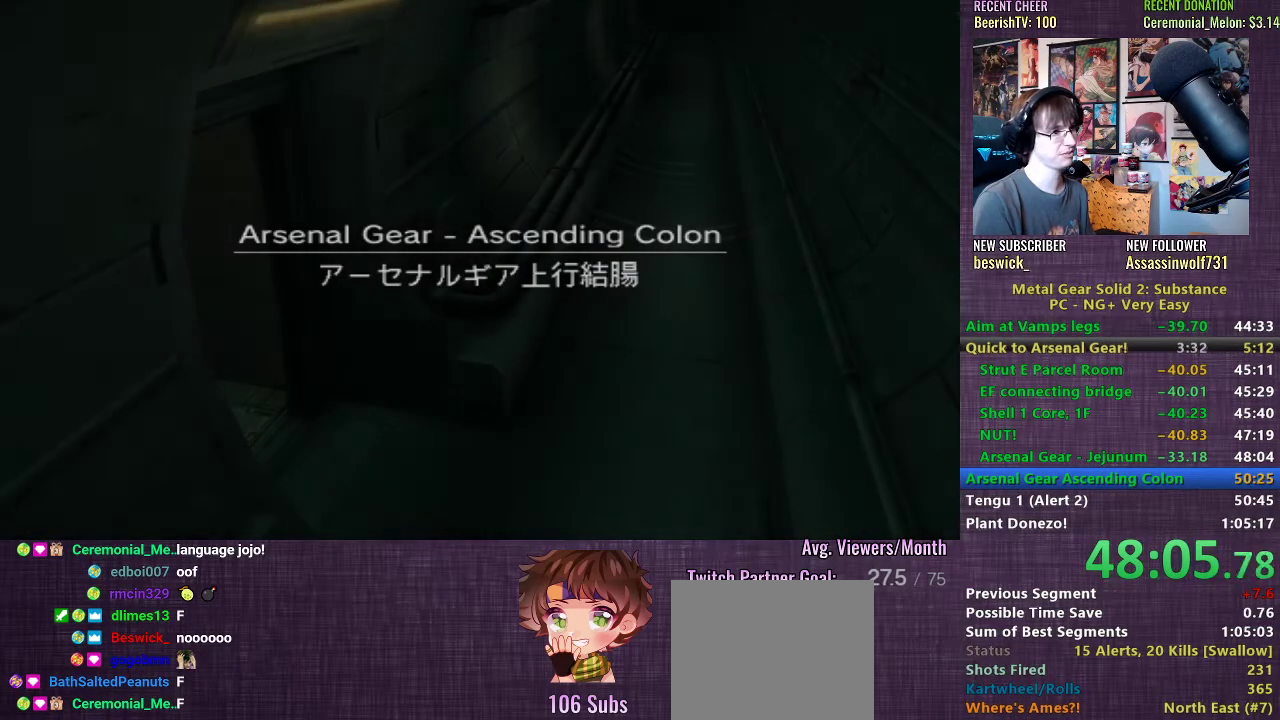
{"buttons": ["SELECT"], "left_stick": "center", "right_stick": "center", "events": []}
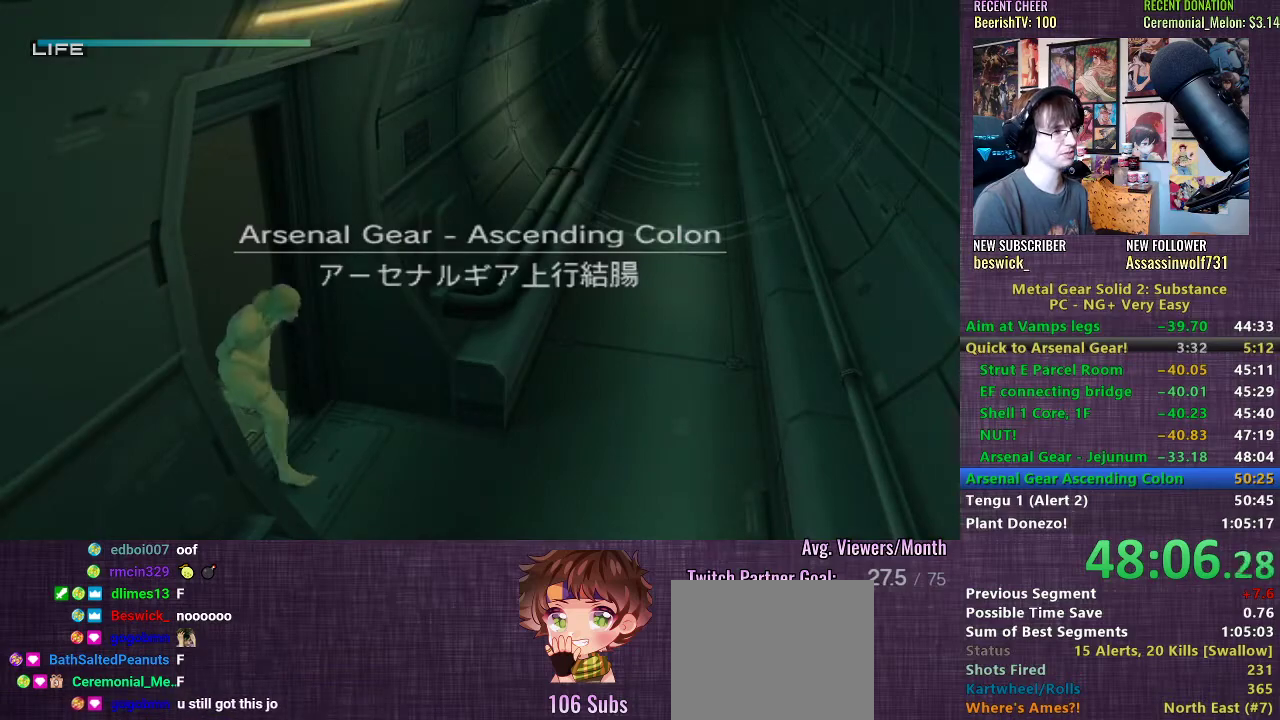
{"buttons": ["SELECT"], "left_stick": "center", "right_stick": "center", "events": []}
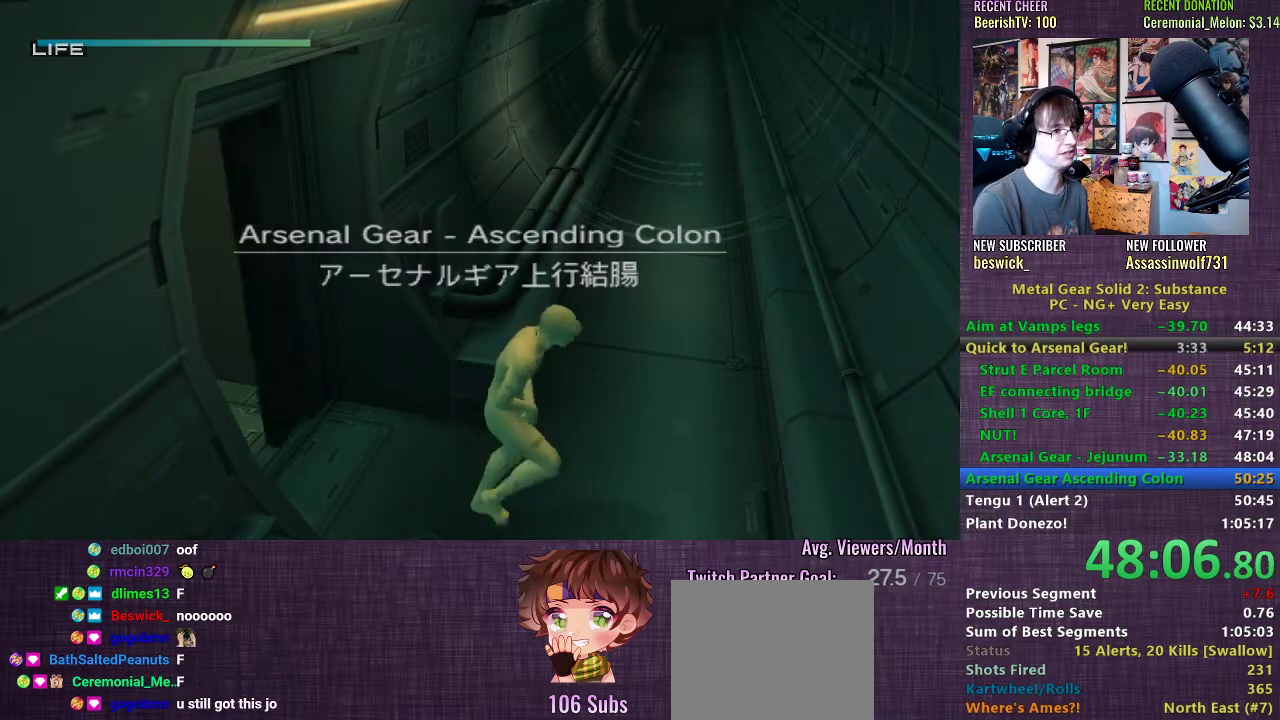
{"buttons": ["SELECT"], "left_stick": "center", "right_stick": "center", "events": []}
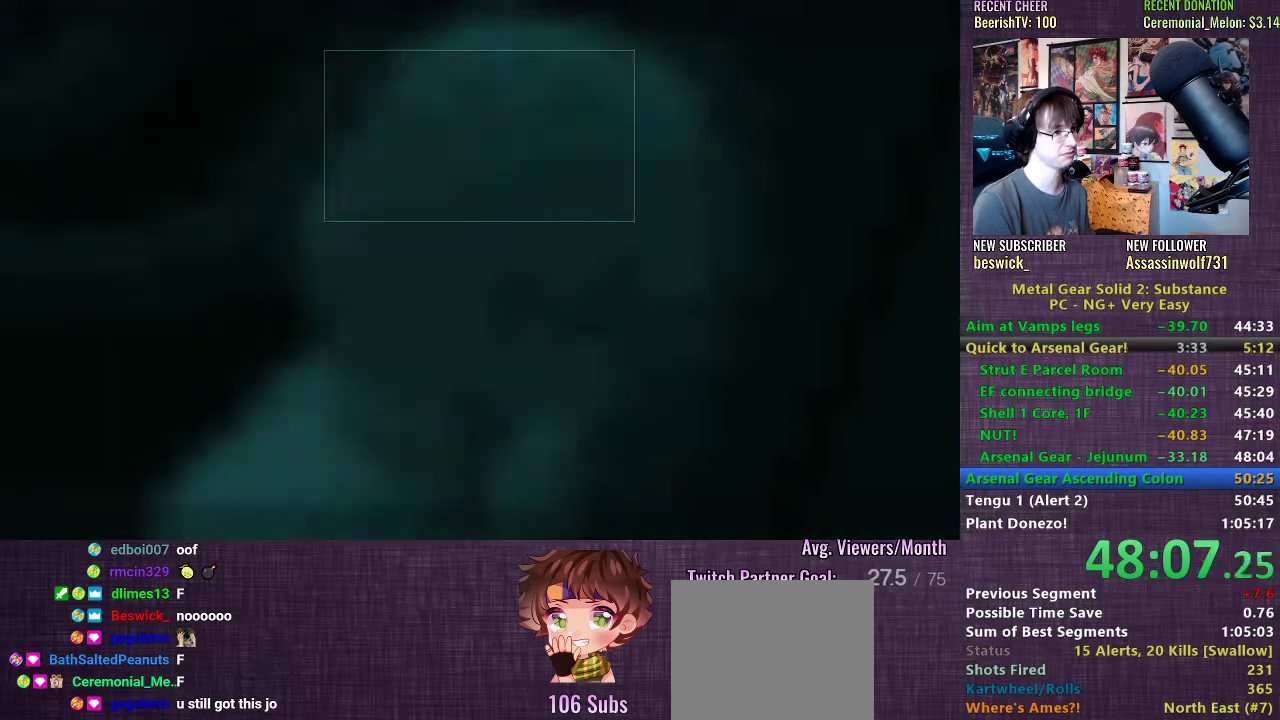
{"buttons": ["TRIANGLE"], "left_stick": "center", "right_stick": "center", "events": [[217, "SELECT", "up"], [350, "TRIANGLE", "down"], [433, "TRIANGLE", "up"], [500, "TRIANGLE", "down"]]}
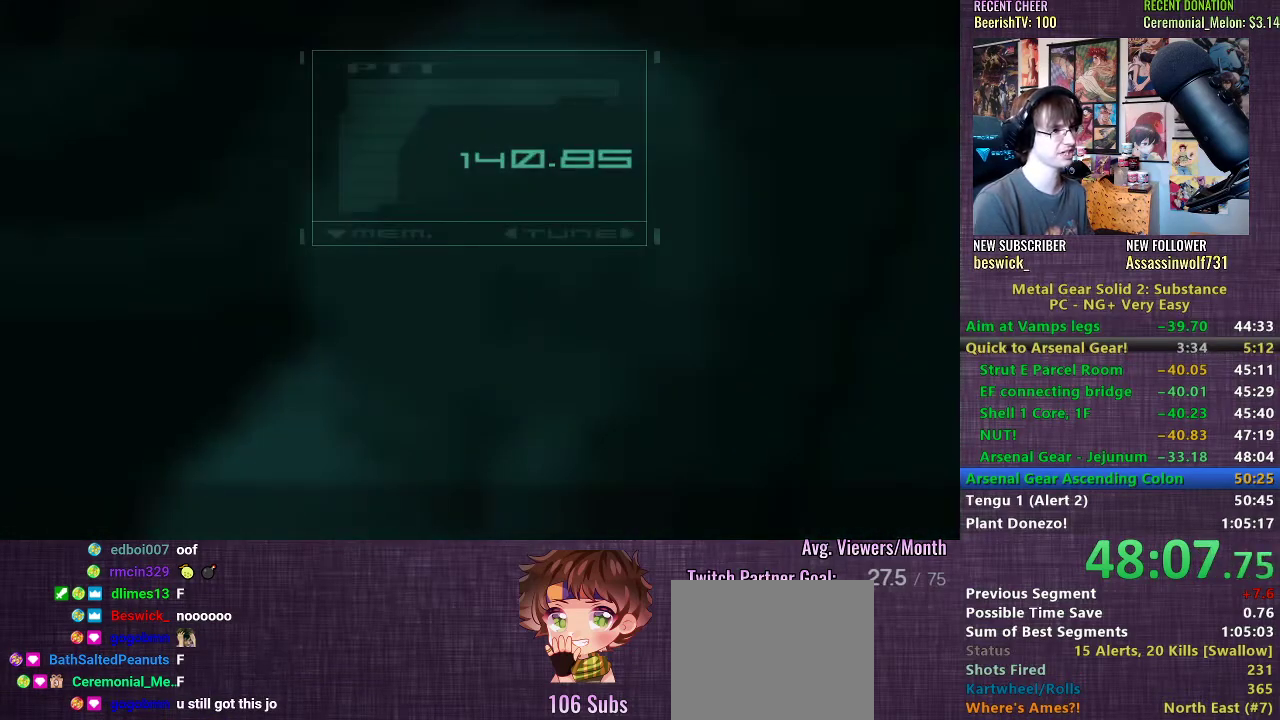
{"buttons": ["TRIANGLE"], "left_stick": "center", "right_stick": "center", "events": [[83, "TRIANGLE", "up"], [167, "TRIANGLE", "down"], [233, "TRIANGLE", "up"], [317, "TRIANGLE", "down"], [400, "TRIANGLE", "up"], [483, "TRIANGLE", "down"]]}
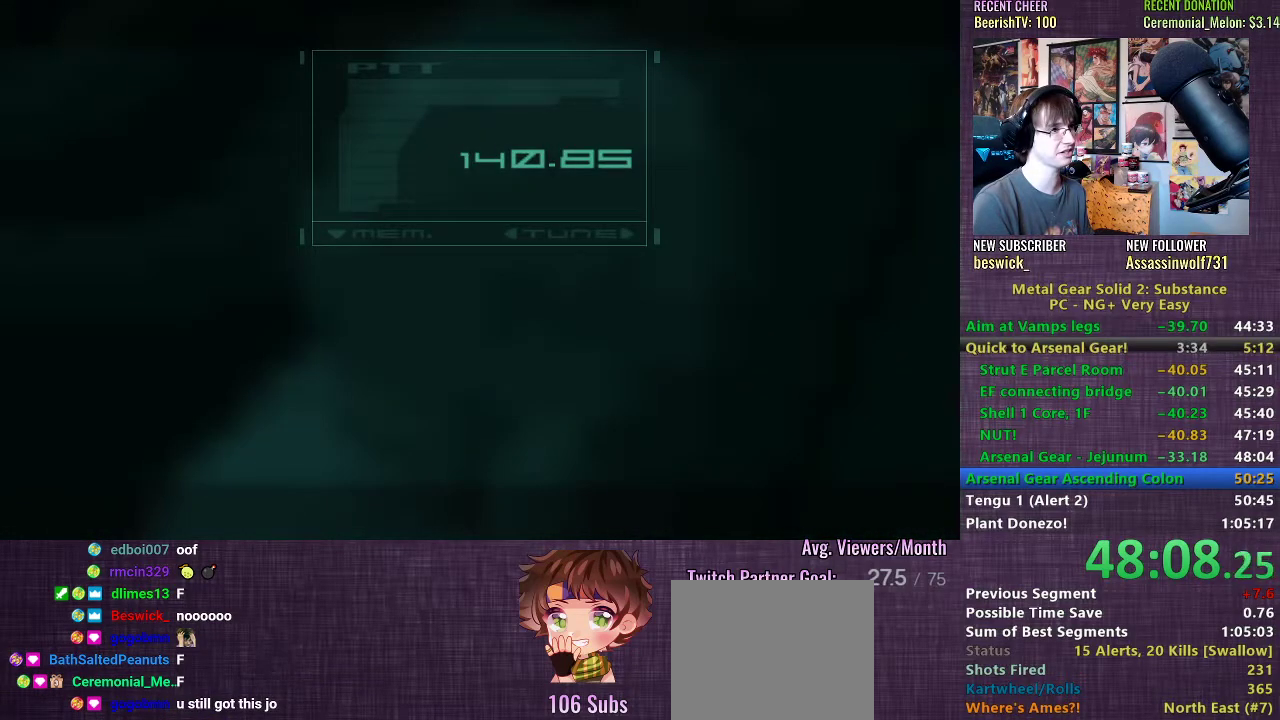
{"buttons": ["TRIANGLE"], "left_stick": "center", "right_stick": "center", "events": [[50, "TRIANGLE", "up"], [150, "TRIANGLE", "down"], [217, "TRIANGLE", "up"], [300, "TRIANGLE", "down"], [383, "TRIANGLE", "up"], [467, "TRIANGLE", "down"]]}
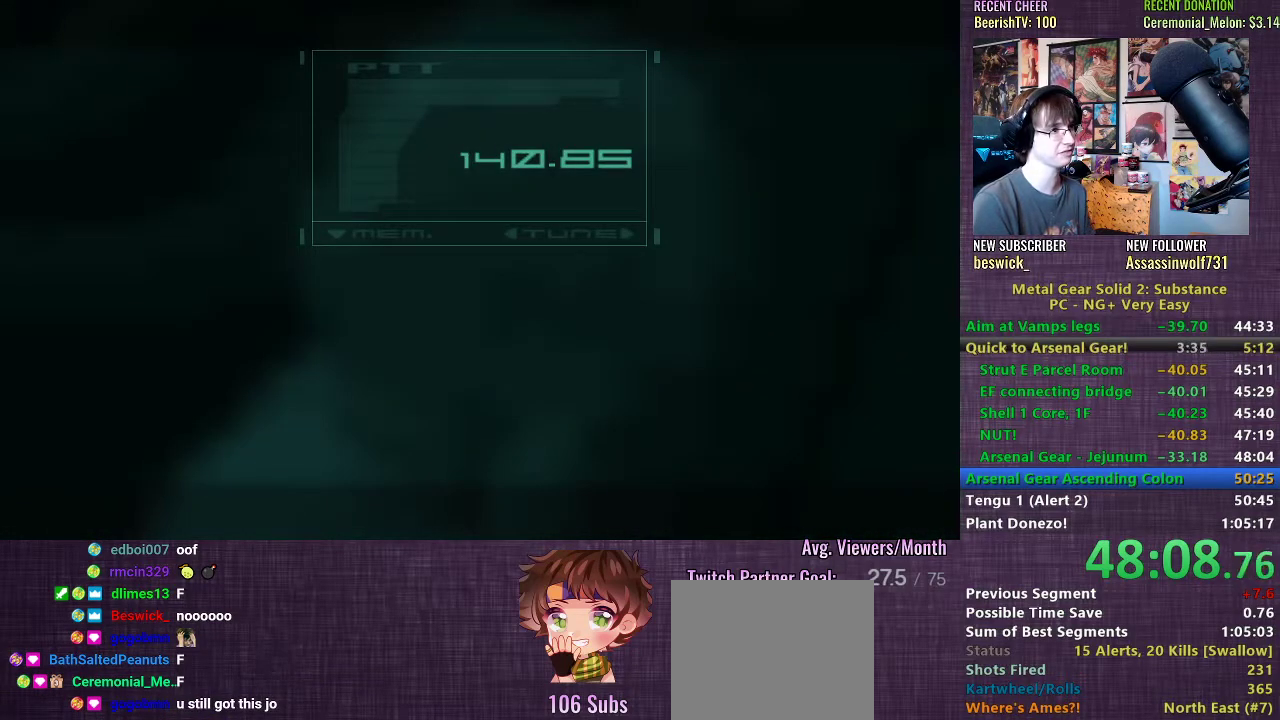
{"buttons": [], "left_stick": "center", "right_stick": "center", "events": [[33, "TRIANGLE", "up"], [100, "TRIANGLE", "down"], [200, "TRIANGLE", "up"], [250, "TRIANGLE", "down"], [350, "TRIANGLE", "up"], [417, "TRIANGLE", "down"], [467, "TRIANGLE", "up"]]}
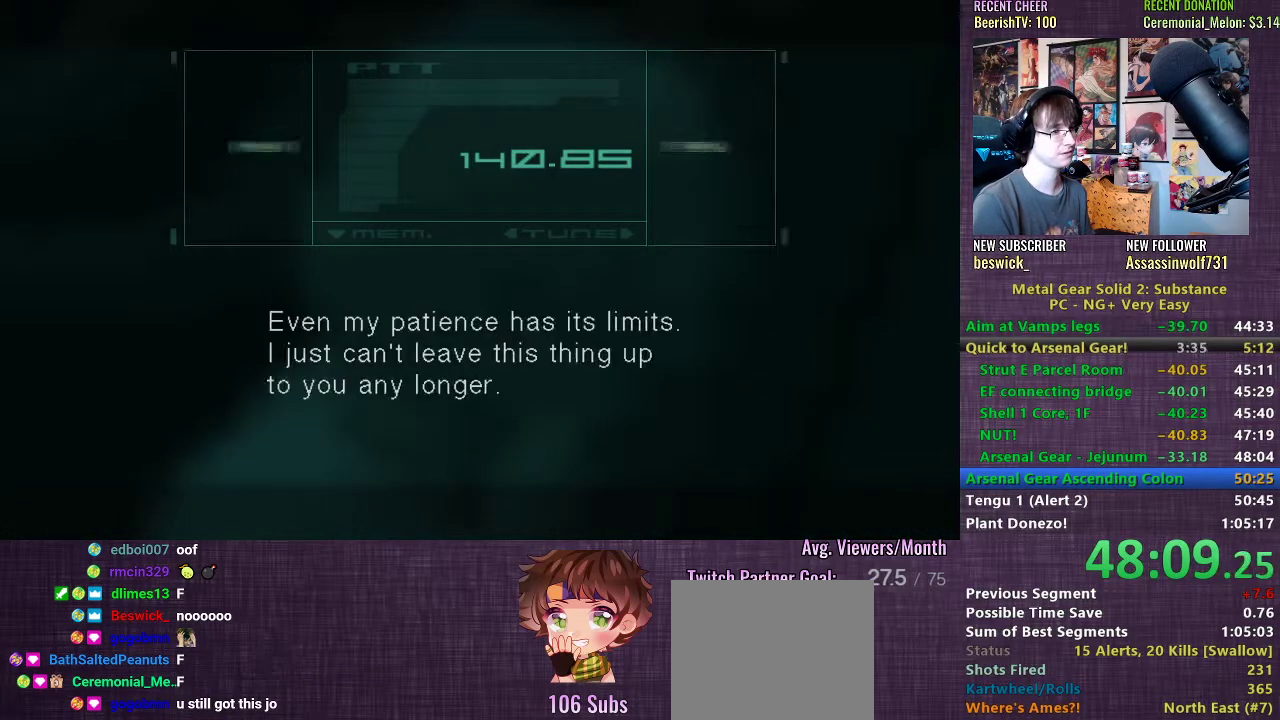
{"buttons": [], "left_stick": "center", "right_stick": "center", "events": [[33, "TRIANGLE", "down"], [50, "TRIANGLE", "up"]]}
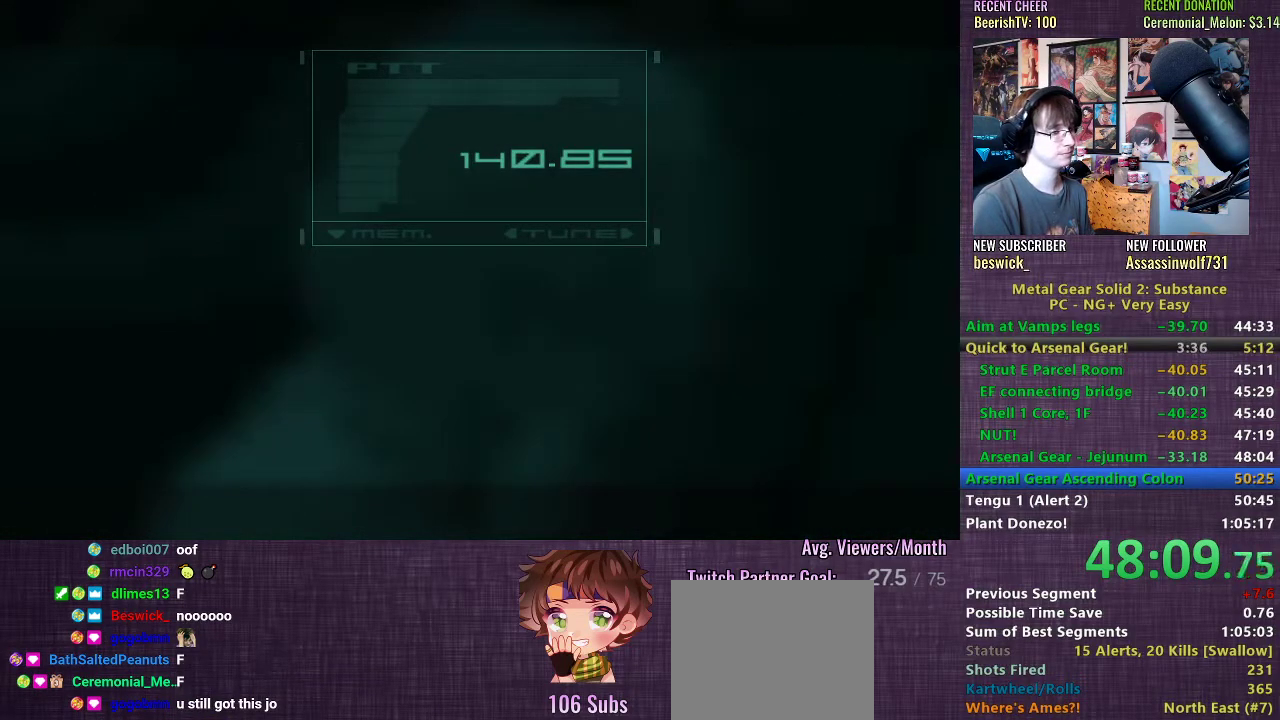
{"buttons": [], "left_stick": "up-right", "right_stick": "center", "events": [[300, "left_stick", "up-right"]]}
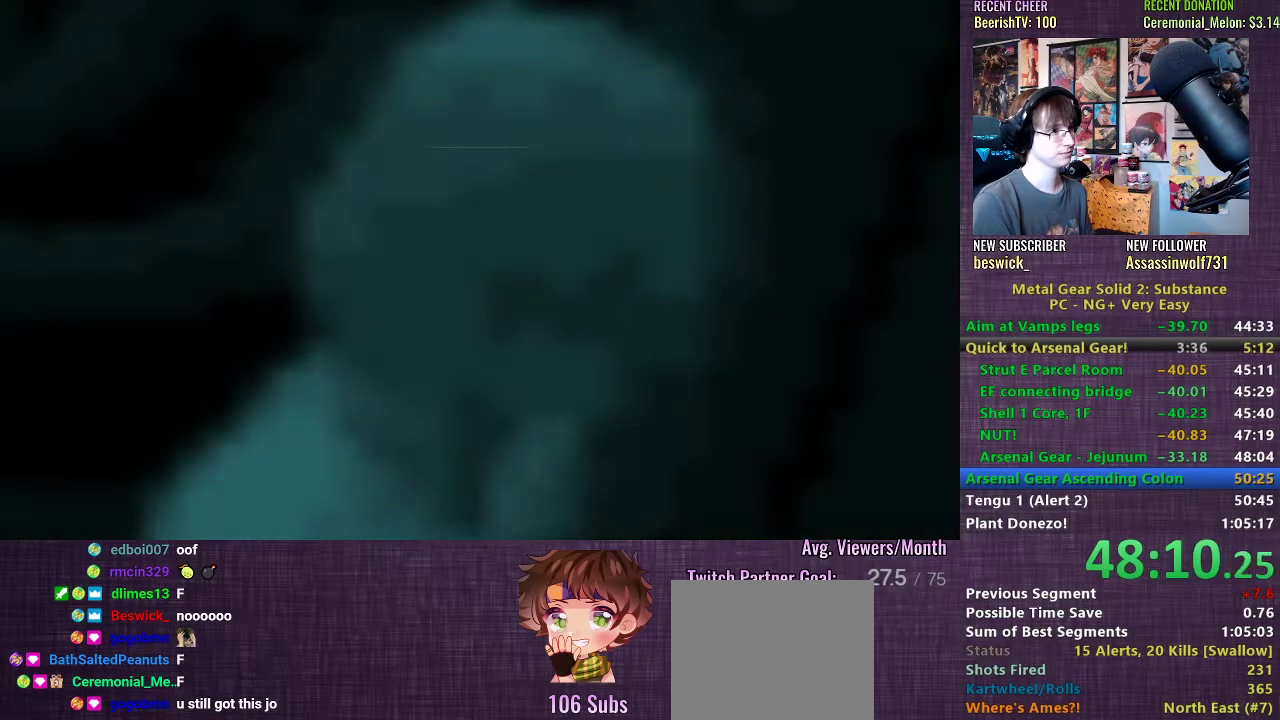
{"buttons": [], "left_stick": "up", "right_stick": "center", "events": [[317, "left_stick", "up"]]}
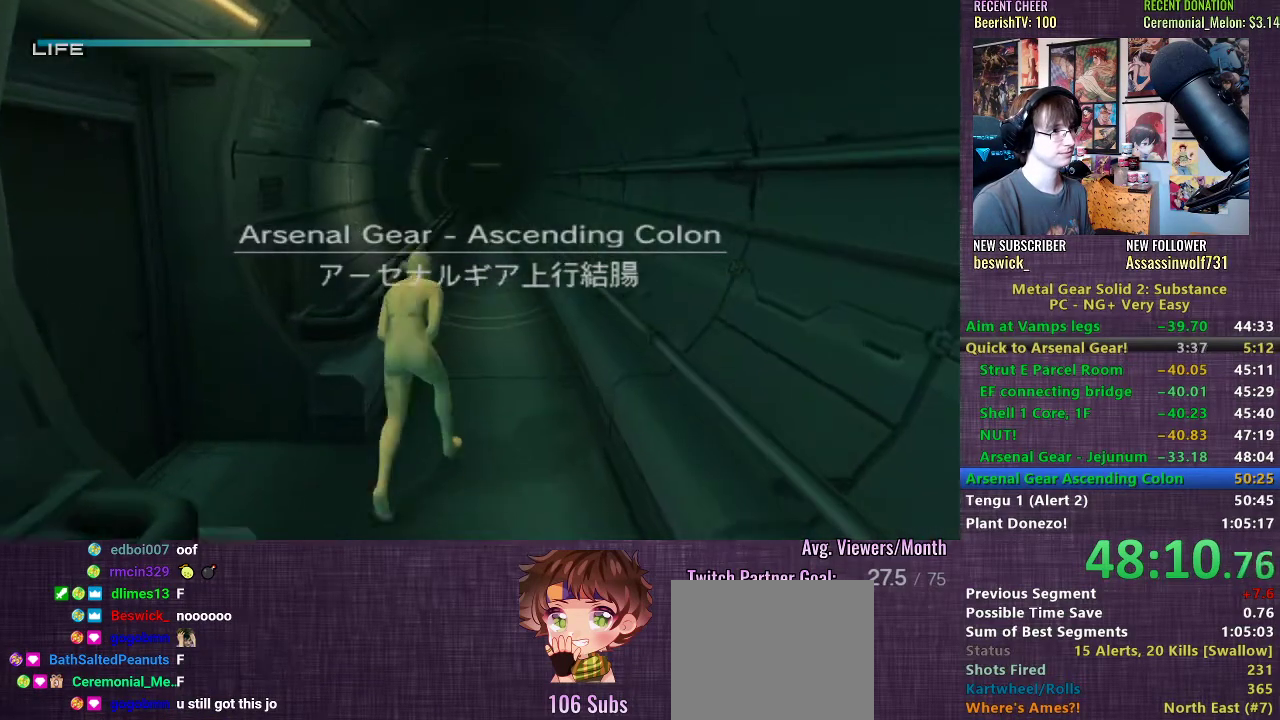
{"buttons": [], "left_stick": "up", "right_stick": "center", "events": [[183, "CROSS", "down"], [217, "CROSS", "up"], [300, "CROSS", "down"], [333, "CROSS", "up"], [417, "CROSS", "down"], [467, "CROSS", "up"]]}
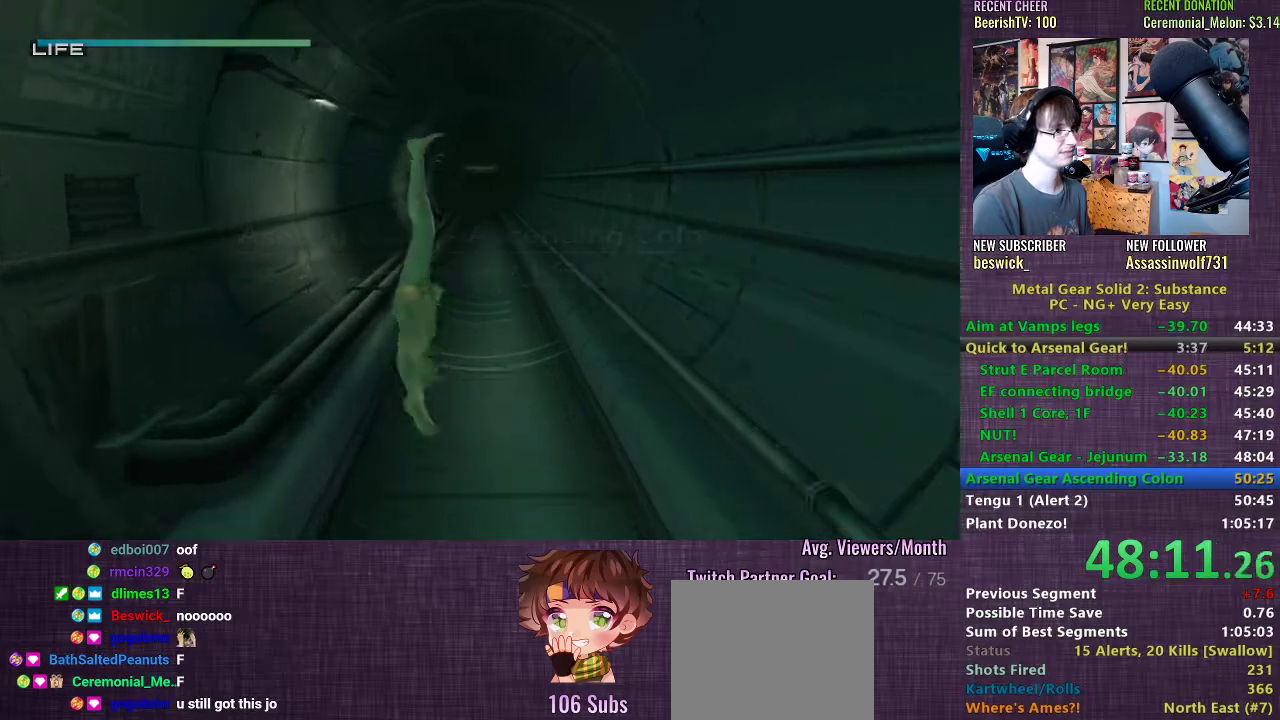
{"buttons": [], "left_stick": "up", "right_stick": "center", "events": []}
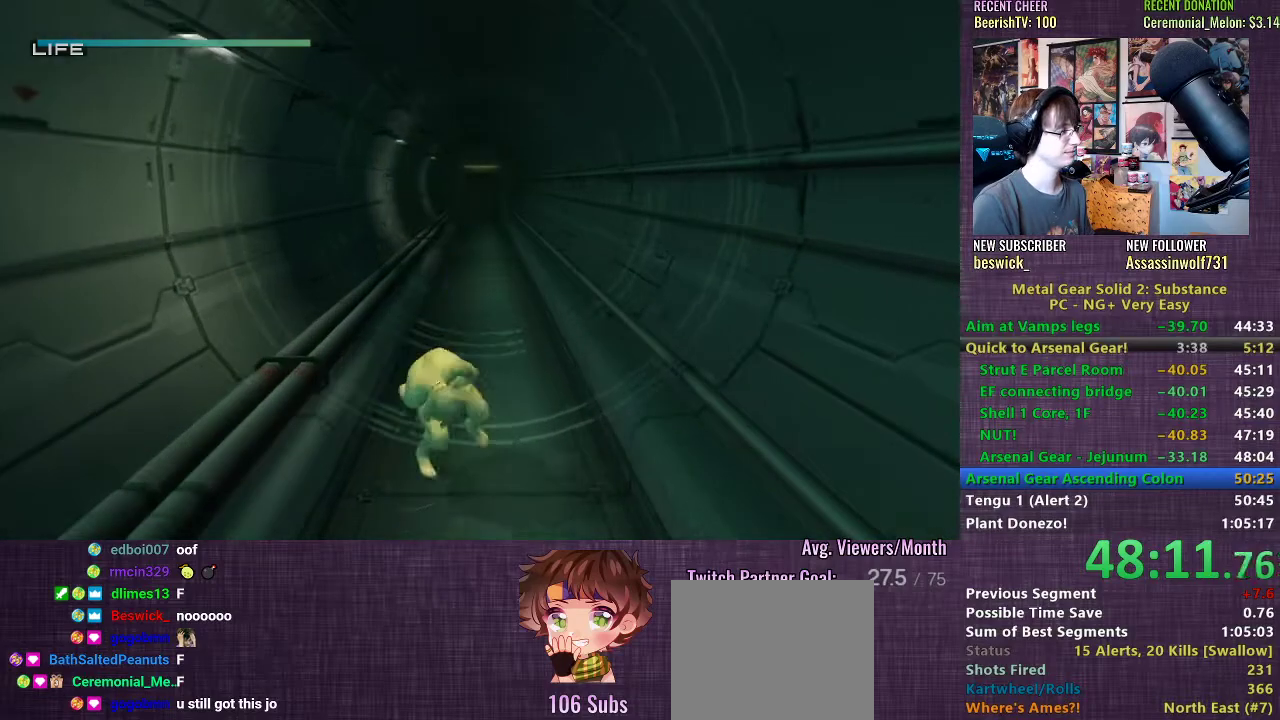
{"buttons": [], "left_stick": "up", "right_stick": "center", "events": []}
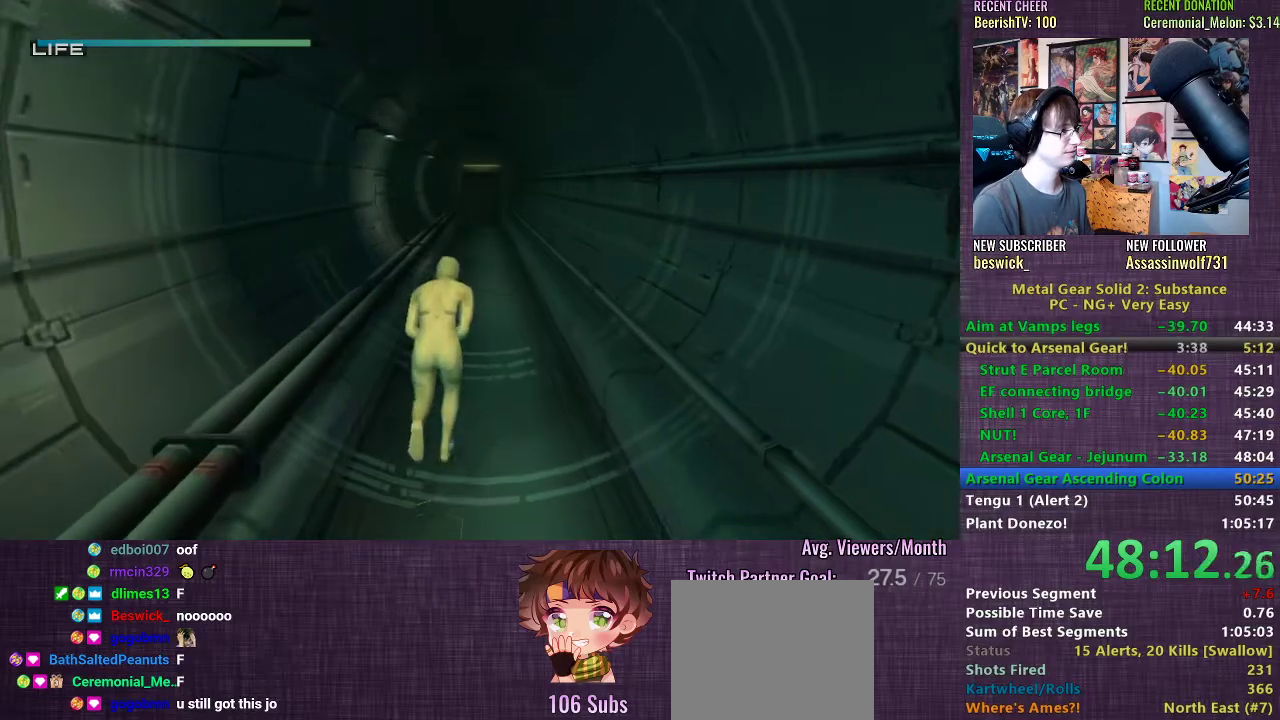
{"buttons": [], "left_stick": "up", "right_stick": "center", "events": [[17, "CROSS", "down"], [67, "CROSS", "up"], [133, "CROSS", "down"], [183, "CROSS", "up"], [250, "CROSS", "down"], [317, "CROSS", "up"]]}
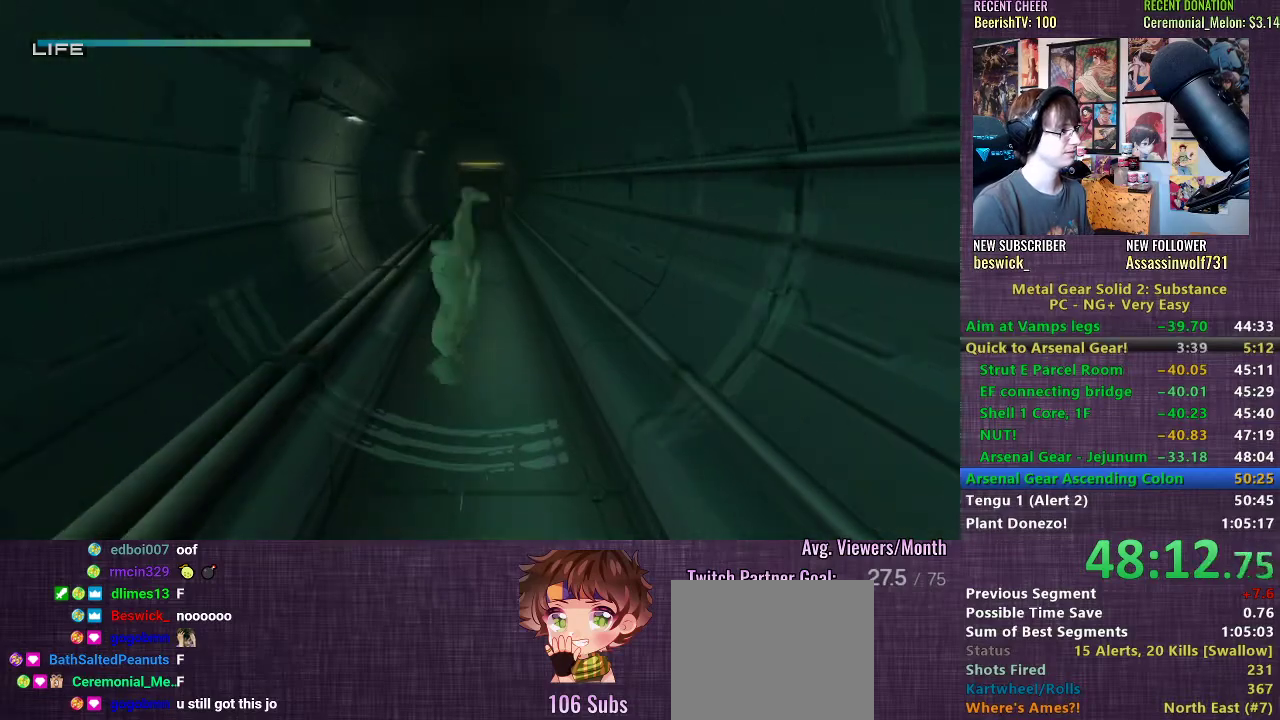
{"buttons": [], "left_stick": "center", "right_stick": "center", "events": [[450, "left_stick", "center"]]}
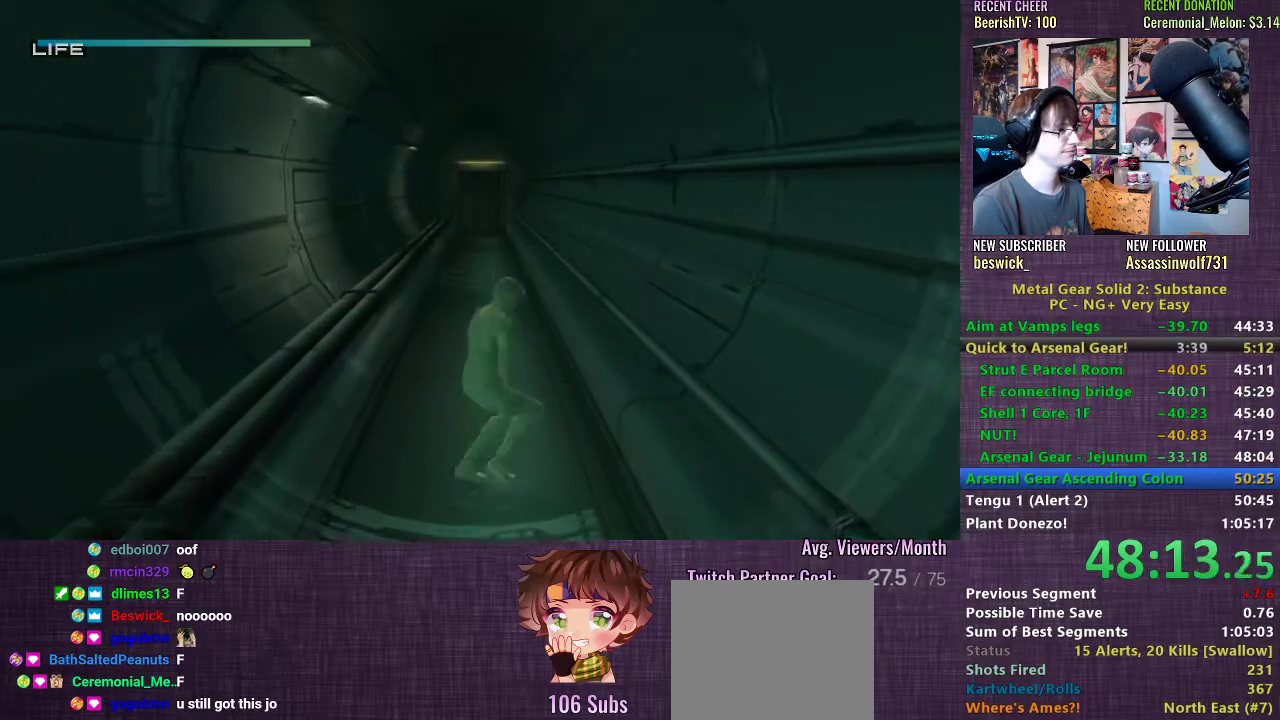
{"buttons": [], "left_stick": "center", "right_stick": "center", "events": [[83, "DPAD_DOWN", "down"], [150, "DPAD_DOWN", "up"]]}
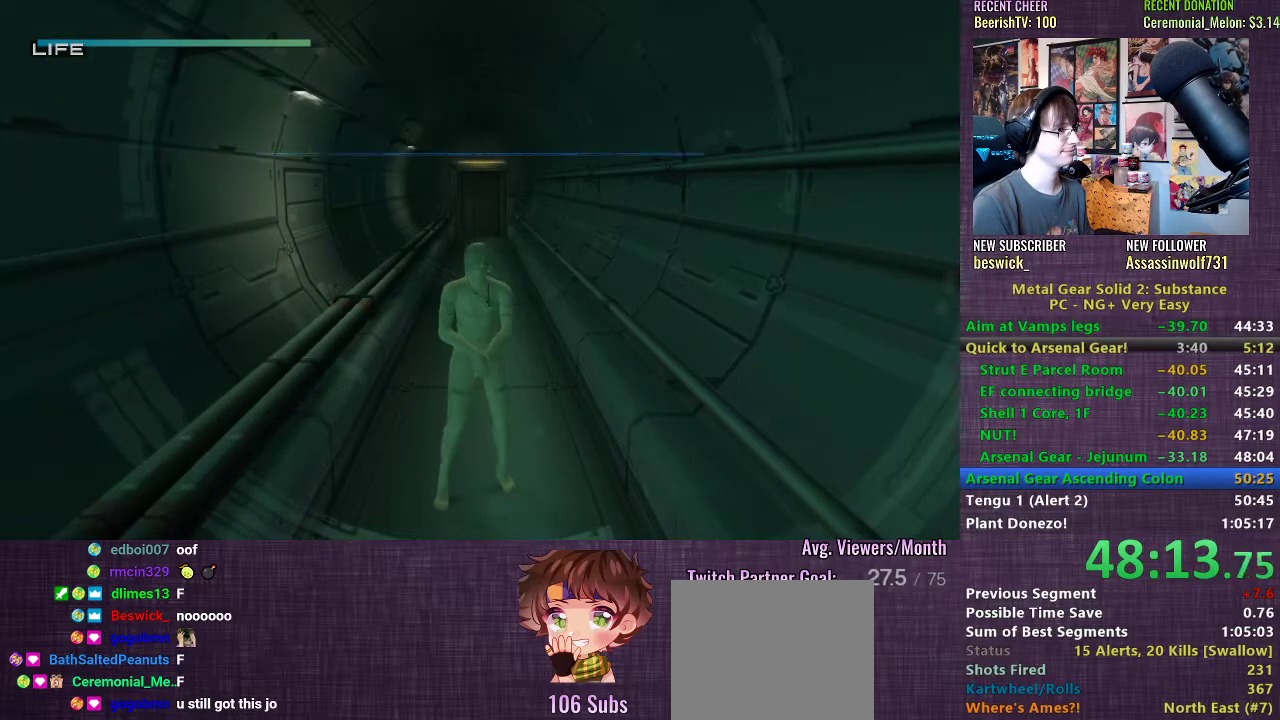
{"buttons": [], "left_stick": "center", "right_stick": "center", "events": [[183, "SELECT", "down"], [267, "SELECT", "up"]]}
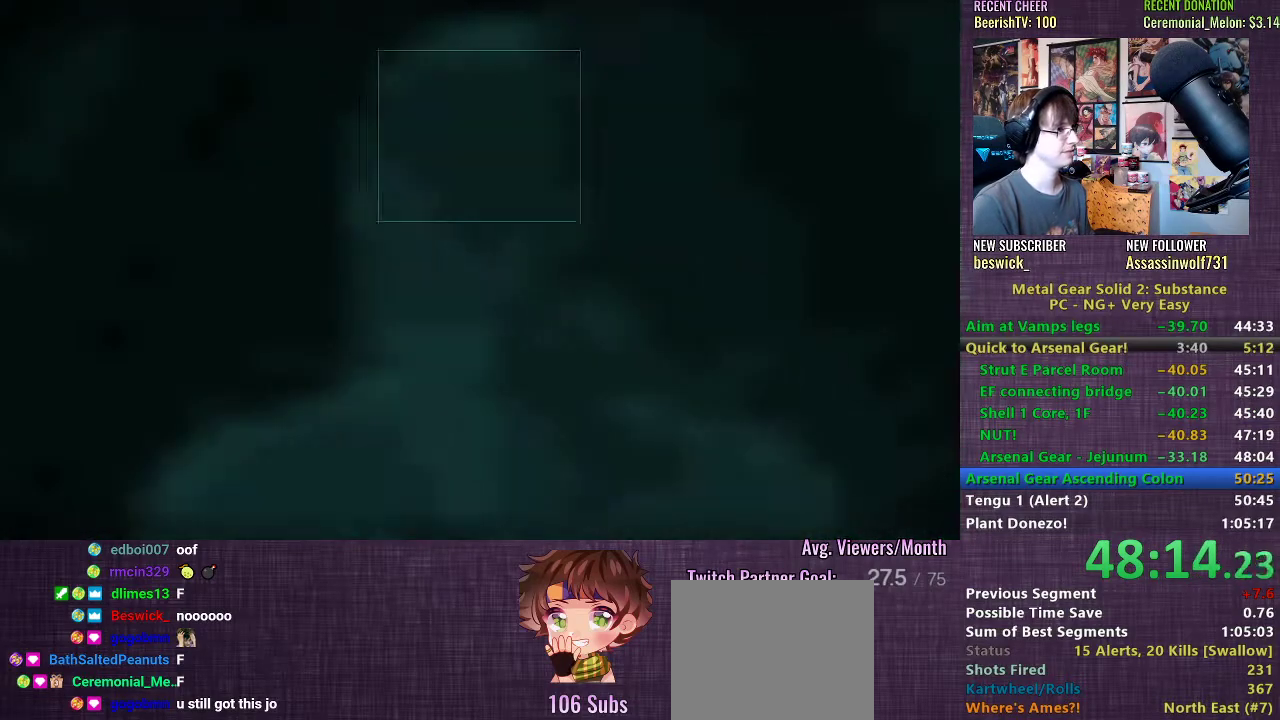
{"buttons": [], "left_stick": "center", "right_stick": "center", "events": [[33, "TRIANGLE", "down"], [133, "TRIANGLE", "up"], [200, "TRIANGLE", "down"], [300, "TRIANGLE", "up"], [367, "TRIANGLE", "down"], [467, "TRIANGLE", "up"]]}